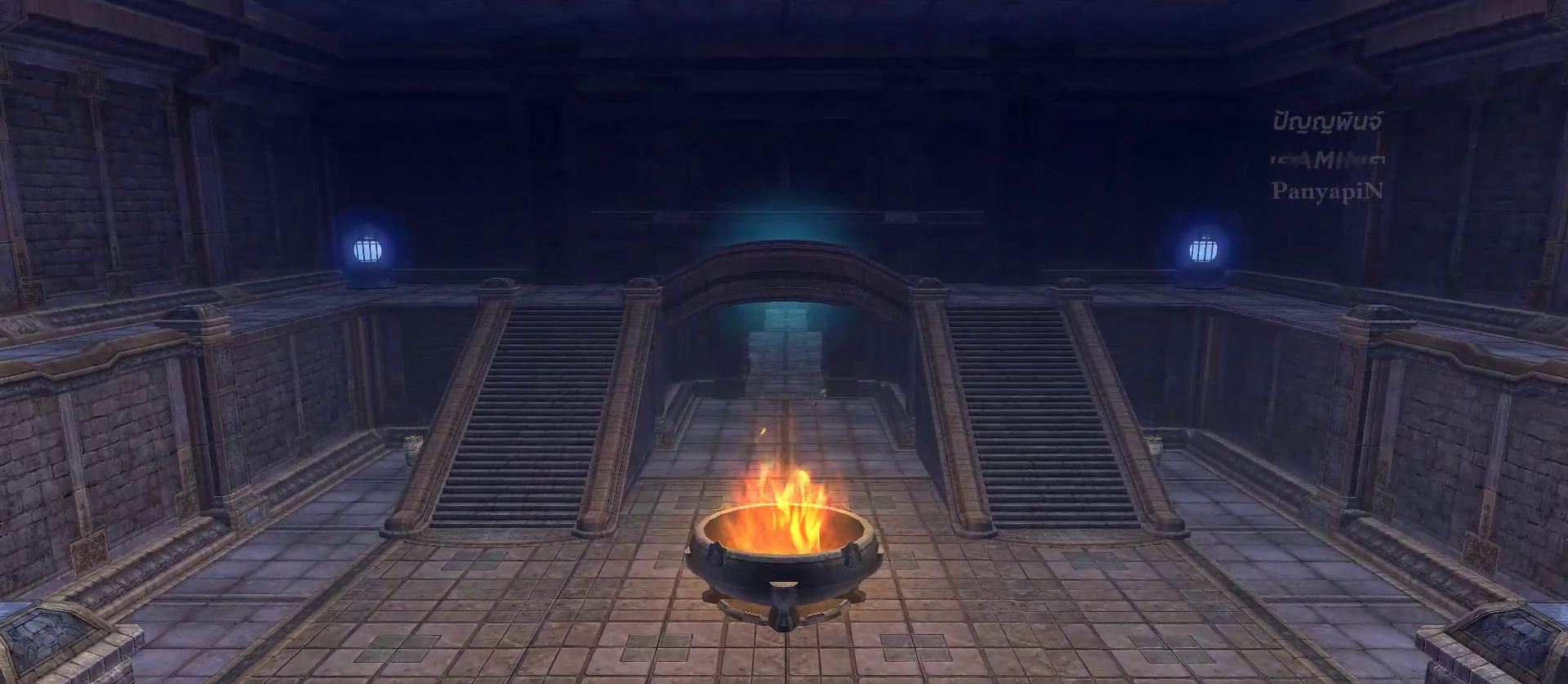
Gameplay with a controller (PlayStation layout); each line is a JSON object with the inputs held at the frame after it (dt_ms = milliseconds from this image to that frame). "events" lists button and stick changes between this image and that frame as [ms after this image, input, new state], when the widget could be followed in between. Not read: L3 R3 SQUARE.
{"dt_ms": 1000, "buttons": [], "left_stick": "center", "right_stick": "center", "events": [[67, "L1", "down"], [200, "L1", "up"]]}
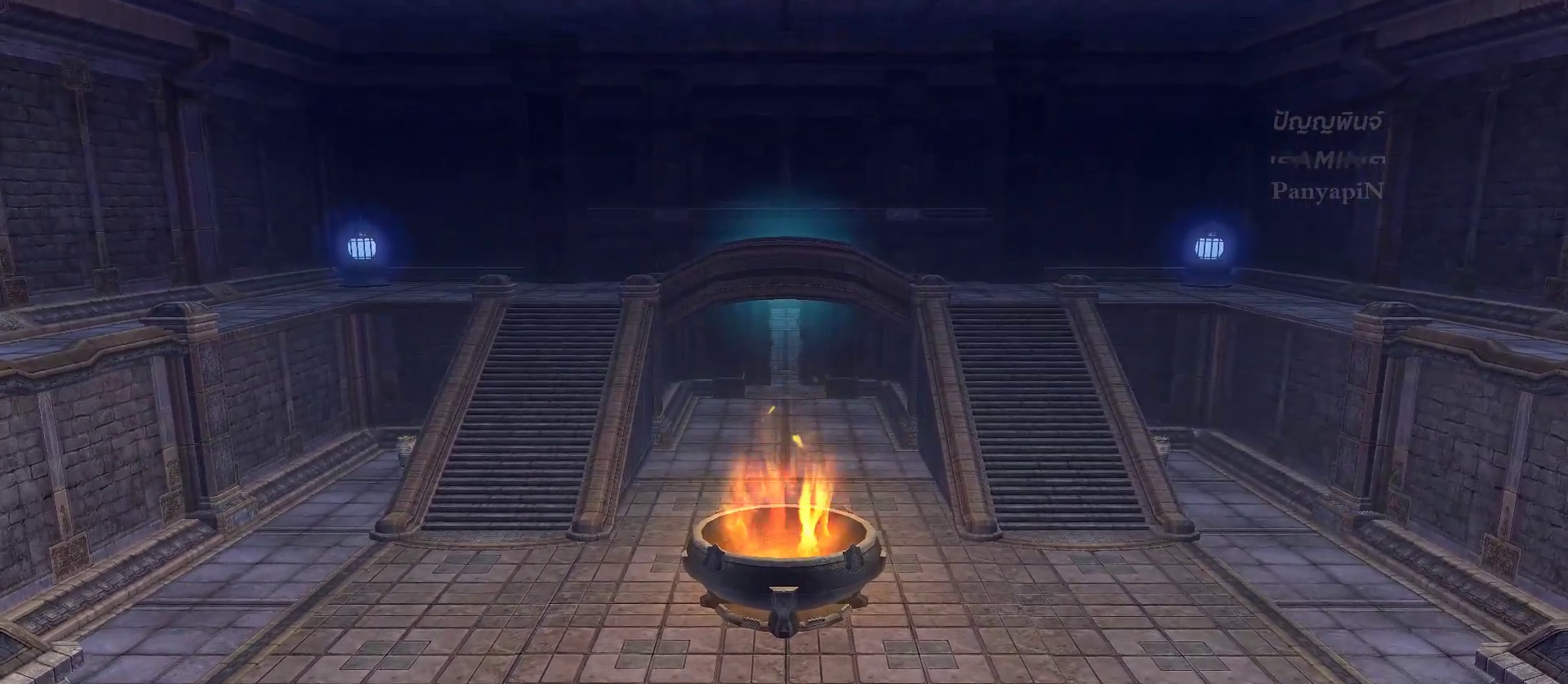
{"dt_ms": 1000, "buttons": [], "left_stick": "up", "right_stick": "center"}
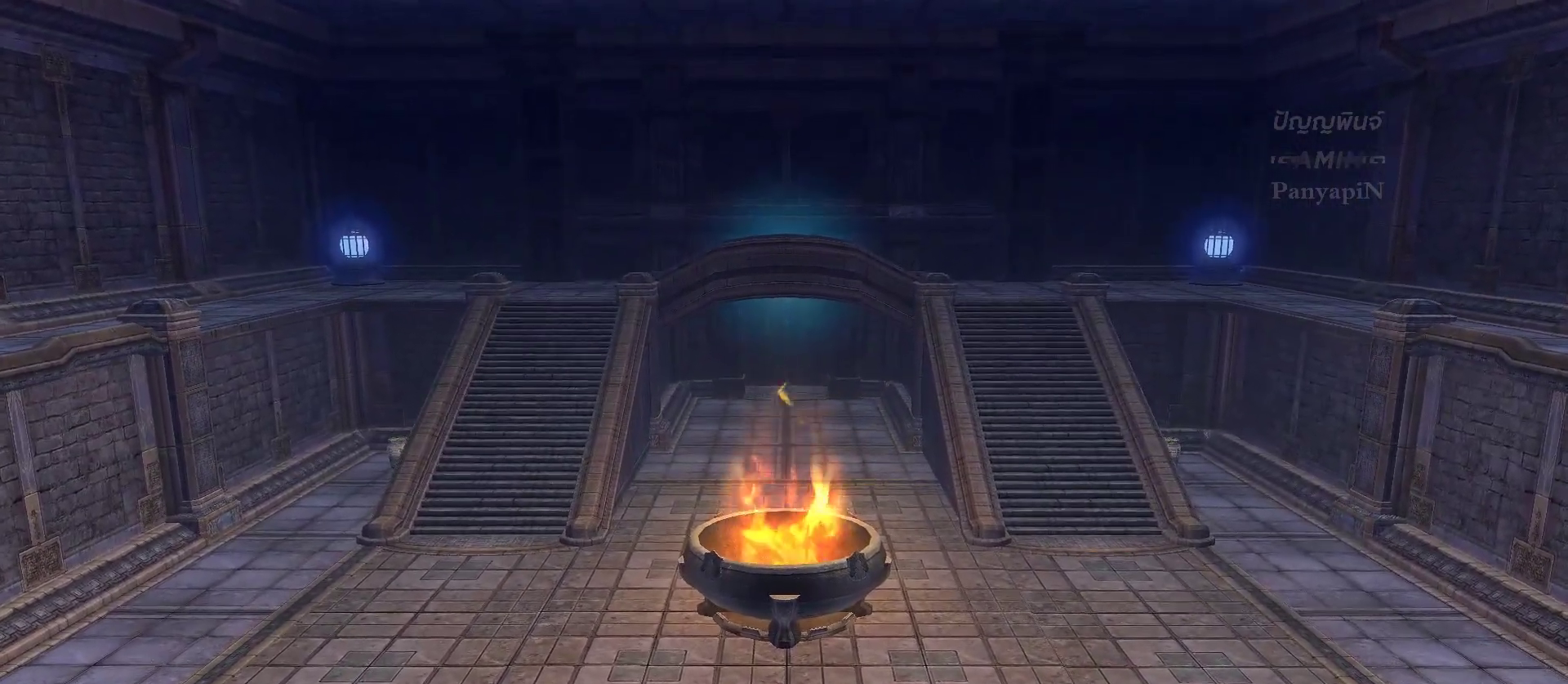
{"dt_ms": 500, "buttons": [], "left_stick": "center", "right_stick": "center", "events": [[350, "left_stick", "center"]]}
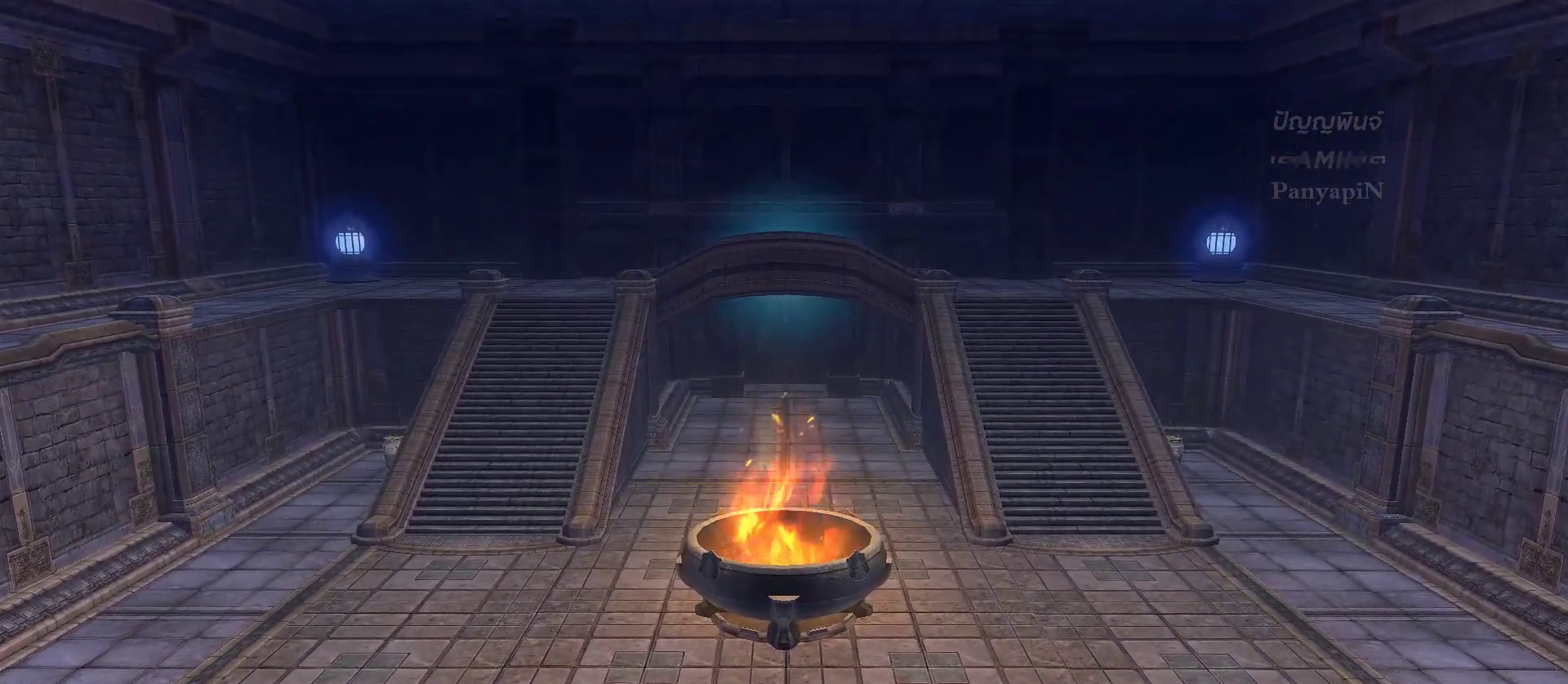
{"dt_ms": 500, "buttons": [], "left_stick": "center", "right_stick": "center", "events": []}
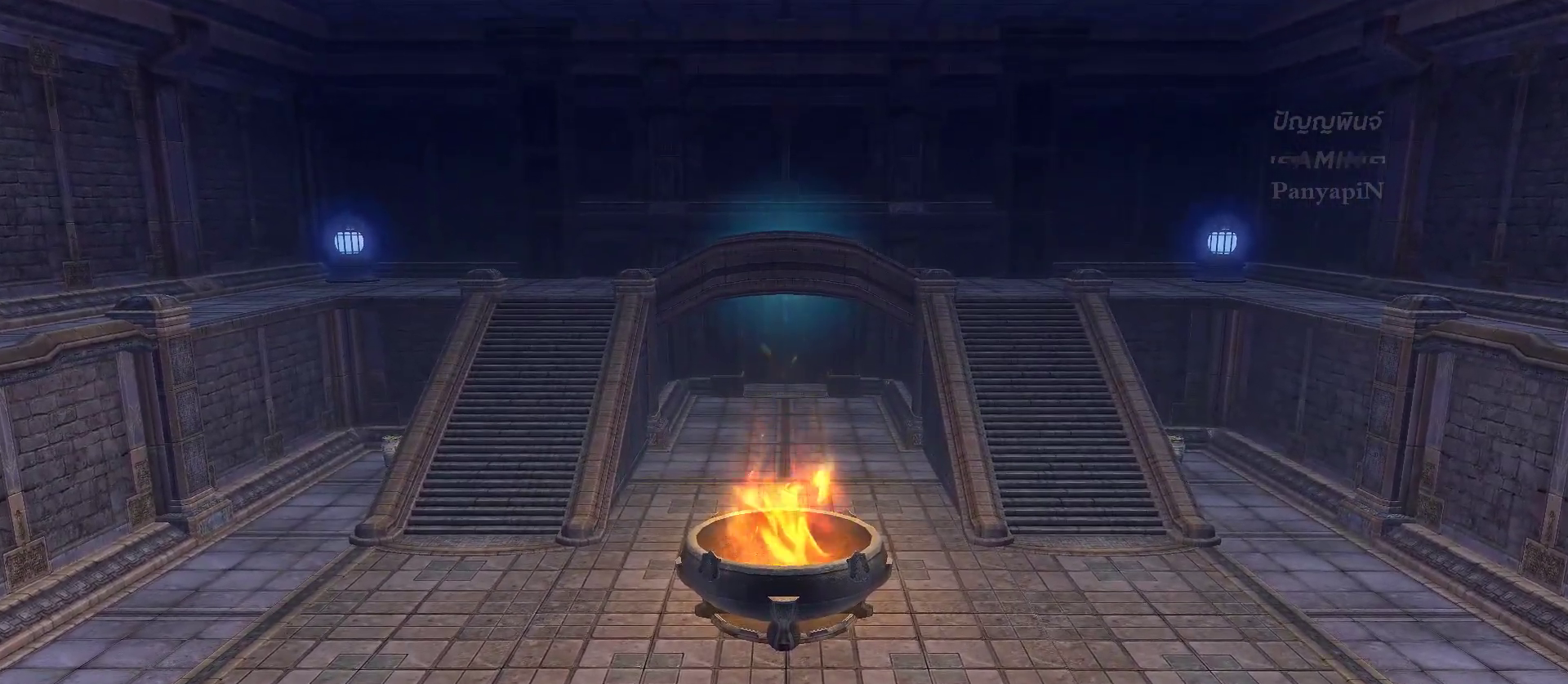
{"dt_ms": 500, "buttons": [], "left_stick": "center", "right_stick": "center", "events": []}
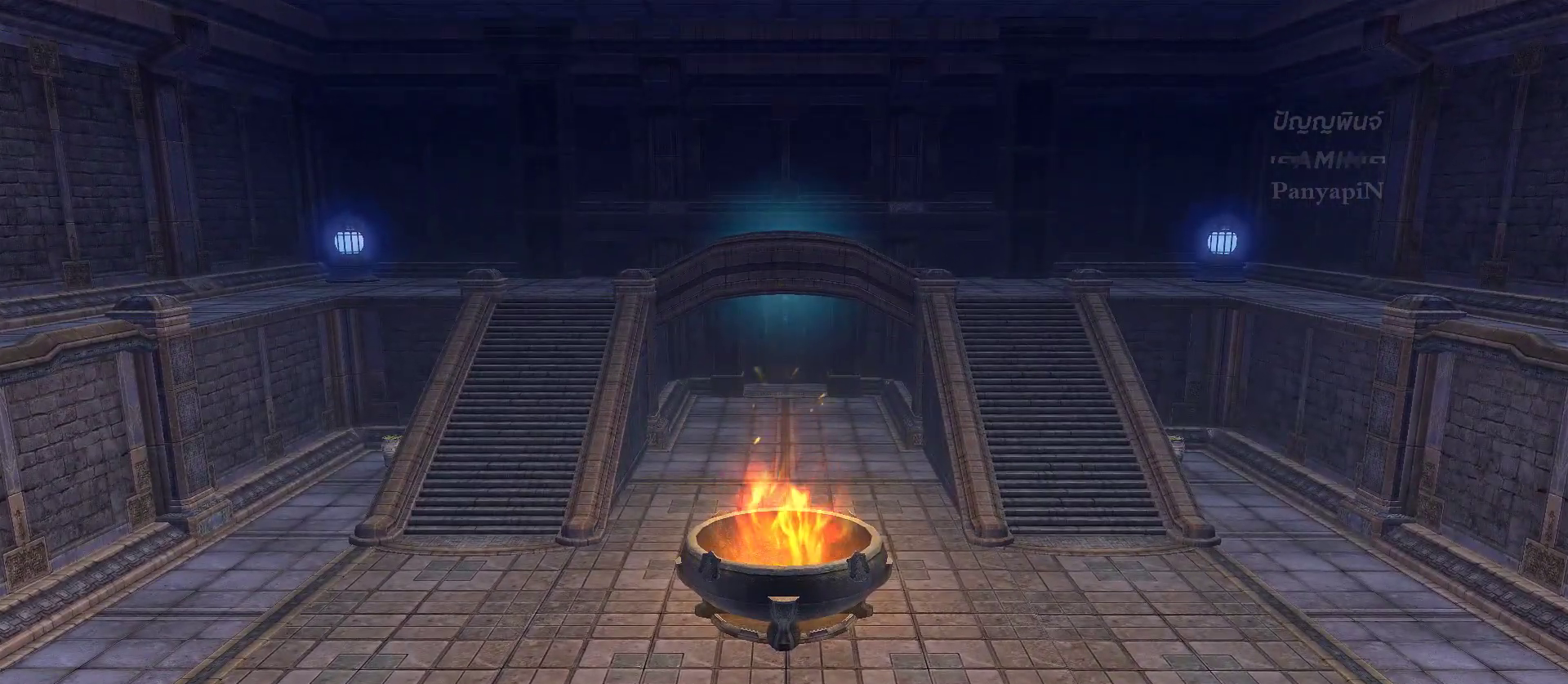
{"dt_ms": 500, "buttons": [], "left_stick": "center", "right_stick": "center", "events": []}
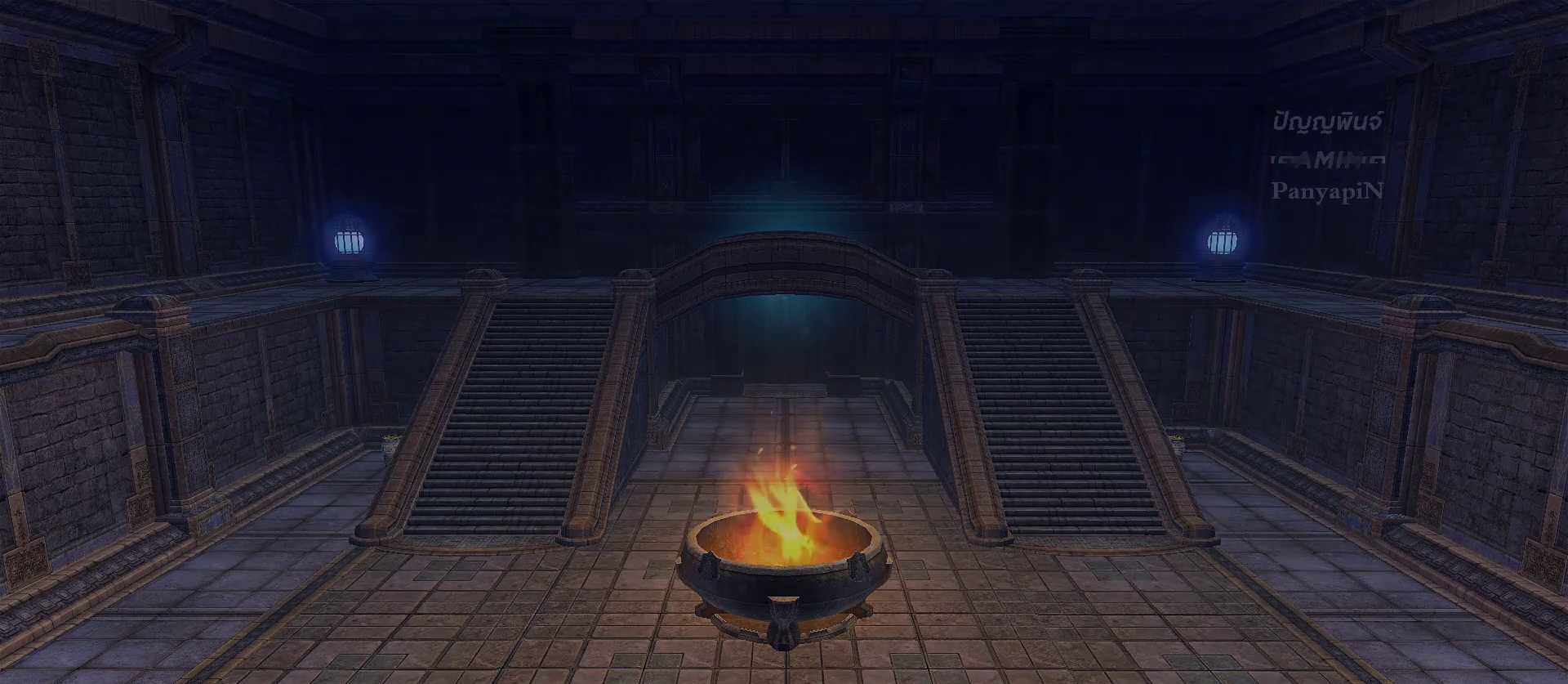
{"dt_ms": 500, "buttons": [], "left_stick": "center", "right_stick": "center", "events": []}
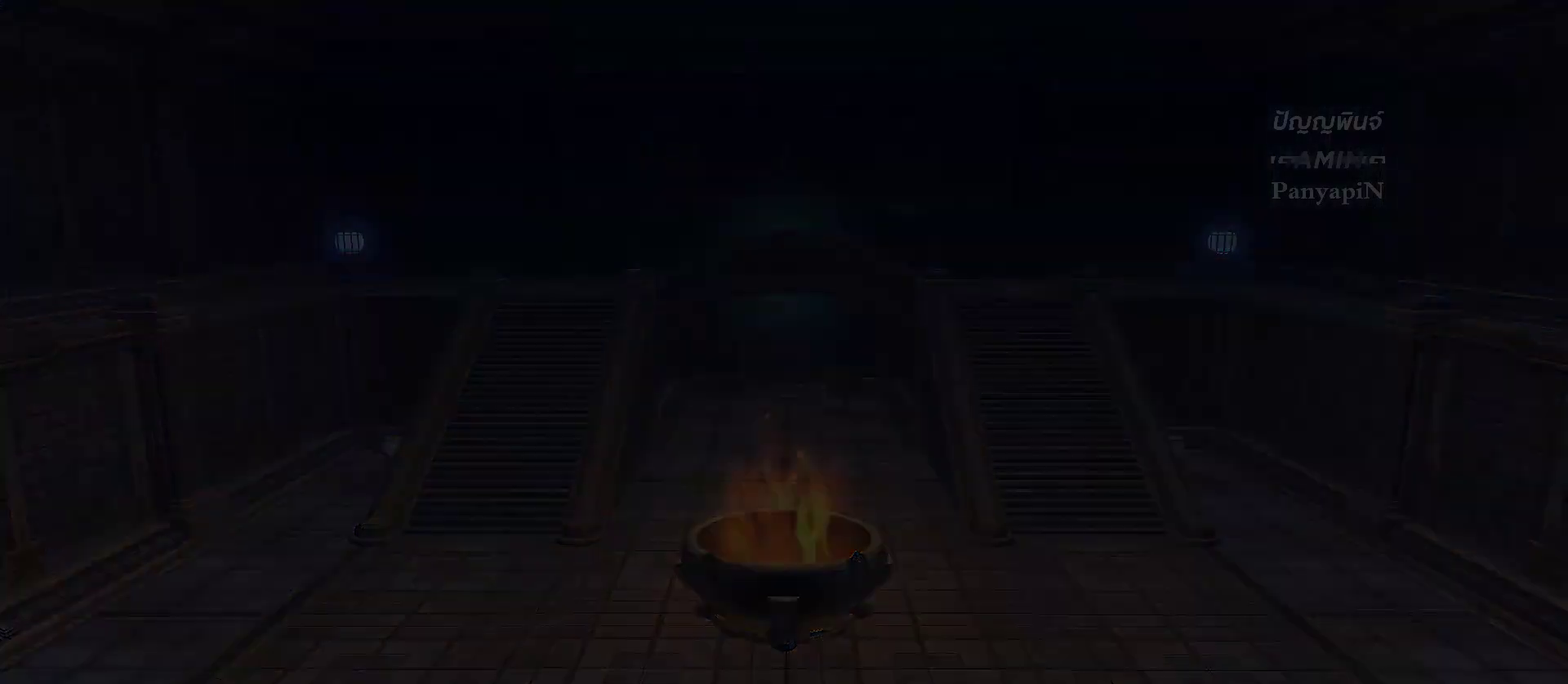
{"dt_ms": 500, "buttons": [], "left_stick": "center", "right_stick": "center", "events": []}
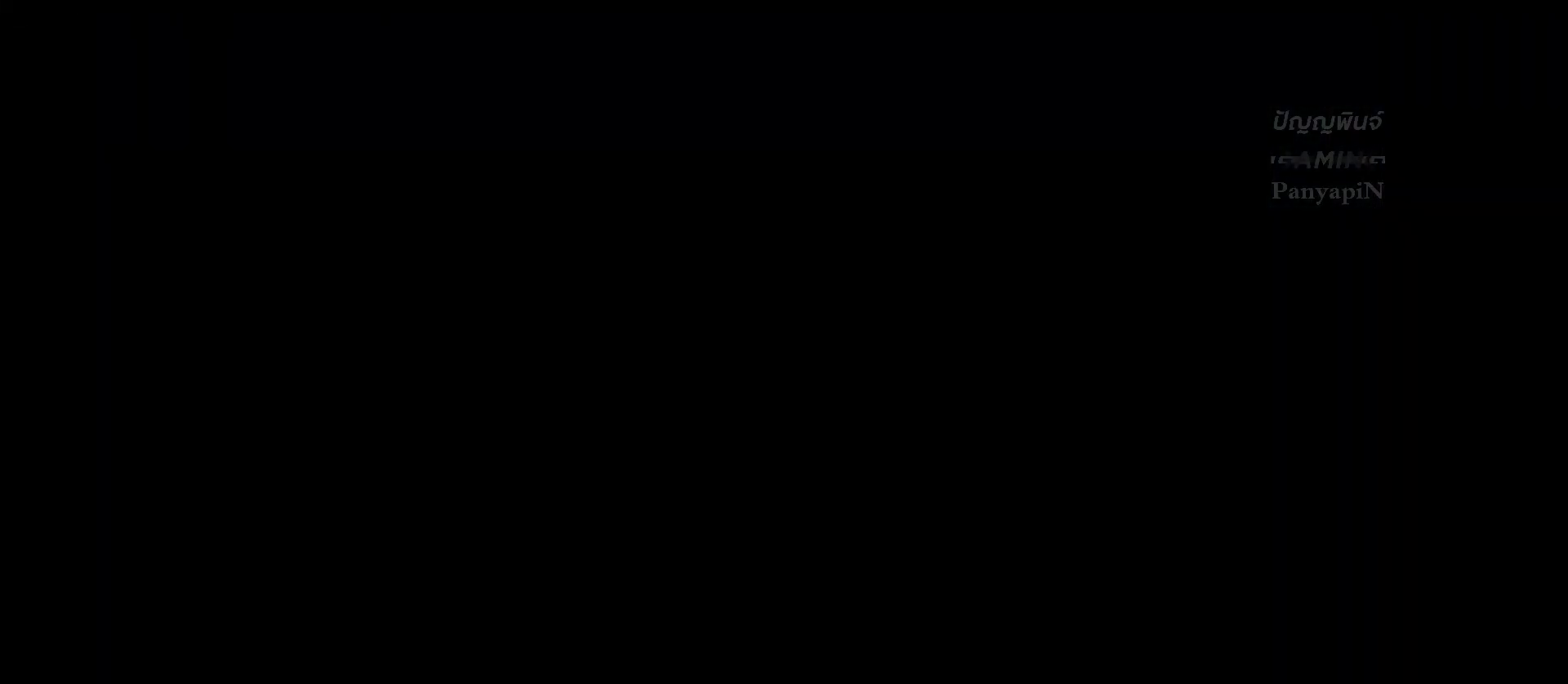
{"dt_ms": 500, "buttons": [], "left_stick": "center", "right_stick": "center", "events": []}